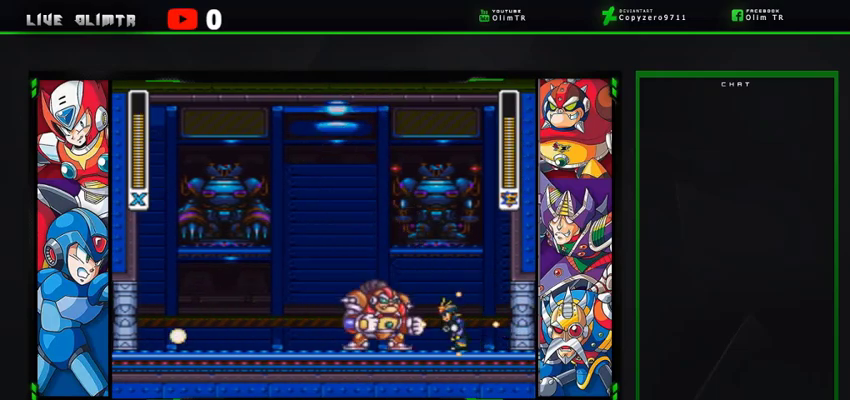
Gameplay with a controller (Xbox layout); each line is a JSON object with the inputs held at the frame after it. "events" lists button and stick changes between this image and that frame as [ms after this image, input, new state], when the widget could be followed in between. Not read: L3 R3 START.
{"buttons": ["DPAD_LEFT"], "left_stick": "center", "right_stick": "center", "events": [[67, "DPAD_LEFT", "up"], [100, "X", "down"], [200, "DPAD_RIGHT", "down"], [333, "DPAD_RIGHT", "up"], [333, "X", "up"], [433, "DPAD_LEFT", "down"]]}
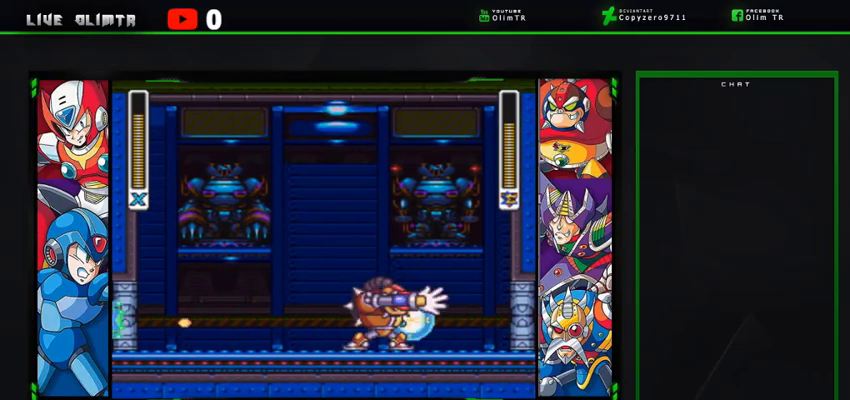
{"buttons": ["A", "R2", "DPAD_LEFT"], "left_stick": "center", "right_stick": "center", "events": [[67, "A", "down"], [100, "R2", "down"]]}
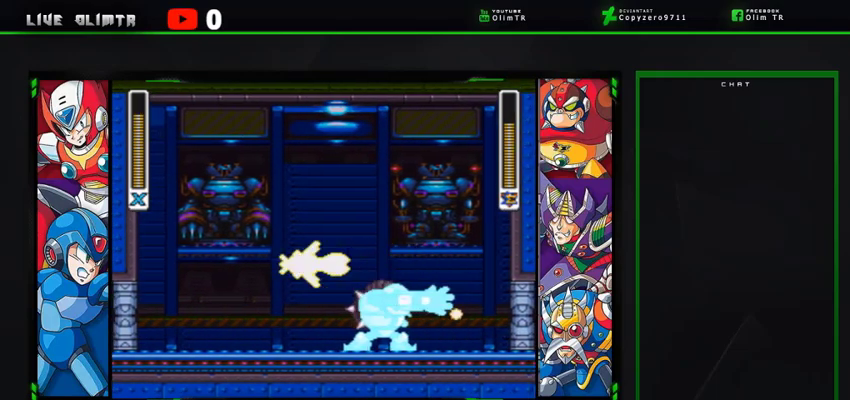
{"buttons": ["DPAD_RIGHT"], "left_stick": "center", "right_stick": "center", "events": [[233, "A", "up"], [267, "R2", "up"], [400, "DPAD_LEFT", "up"], [500, "DPAD_RIGHT", "down"]]}
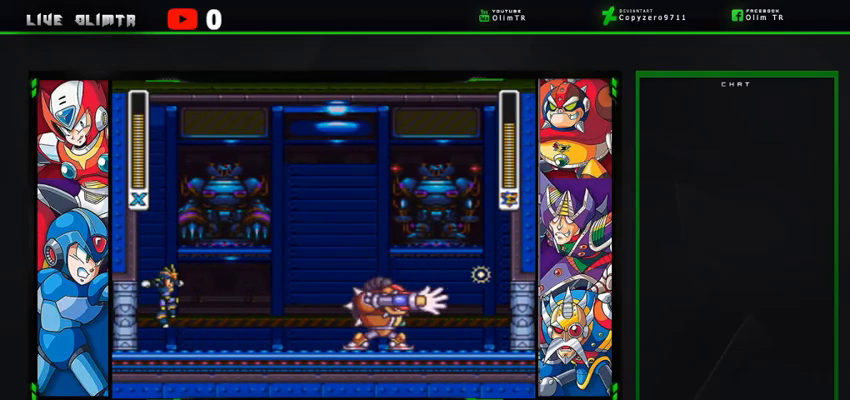
{"buttons": ["X", "DPAD_LEFT"], "left_stick": "center", "right_stick": "center", "events": [[100, "X", "down"], [167, "DPAD_RIGHT", "up"], [267, "X", "up"], [333, "X", "down"], [467, "DPAD_LEFT", "down"]]}
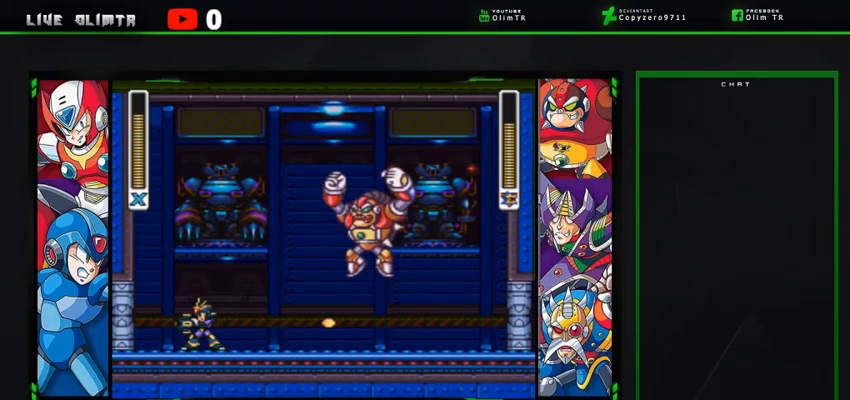
{"buttons": ["X"], "left_stick": "center", "right_stick": "center", "events": [[33, "L2", "down"], [200, "A", "down"], [300, "L2", "up"], [333, "DPAD_LEFT", "up"], [467, "A", "up"]]}
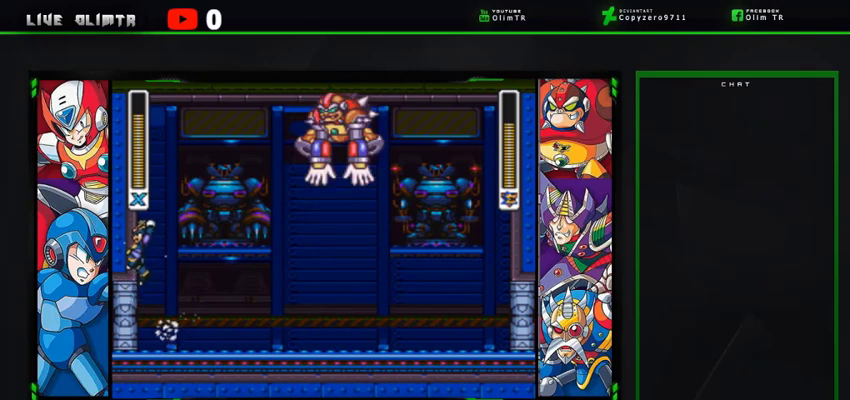
{"buttons": ["X"], "left_stick": "center", "right_stick": "center", "events": [[133, "DPAD_RIGHT", "down"], [267, "DPAD_RIGHT", "up"]]}
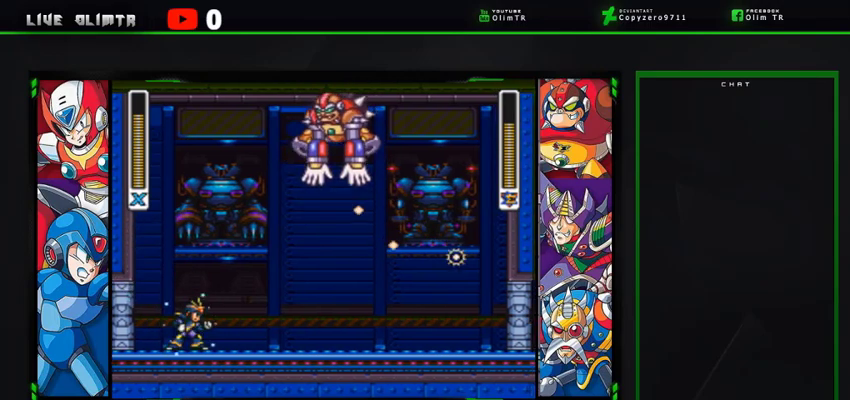
{"buttons": ["X"], "left_stick": "center", "right_stick": "center", "events": [[33, "DPAD_RIGHT", "down"], [167, "L2", "down"], [400, "DPAD_RIGHT", "up"], [400, "L2", "up"]]}
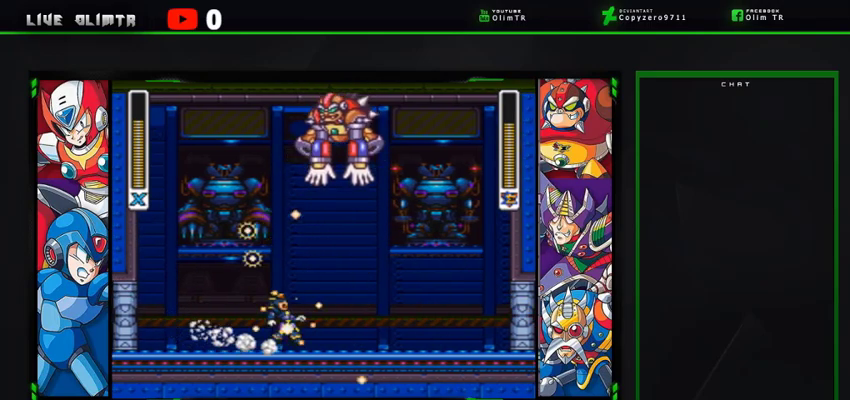
{"buttons": ["X", "L2", "DPAD_LEFT"], "left_stick": "center", "right_stick": "center", "events": [[400, "DPAD_LEFT", "down"], [433, "L2", "down"]]}
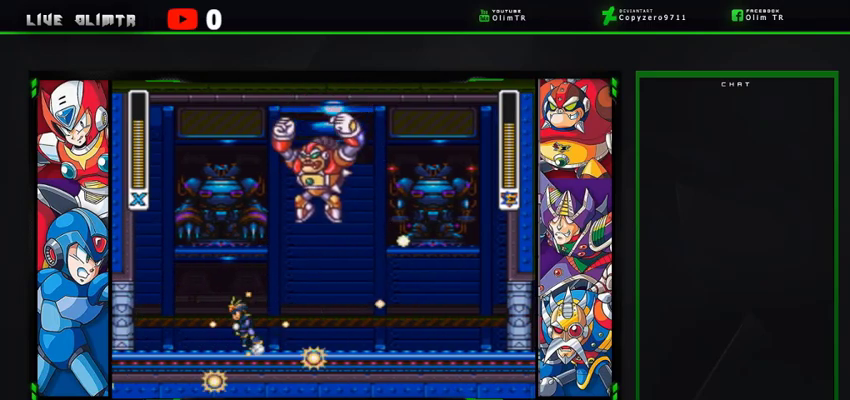
{"buttons": ["X"], "left_stick": "center", "right_stick": "center", "events": [[133, "DPAD_LEFT", "up"], [133, "DPAD_UP", "down"], [200, "DPAD_UP", "up"], [200, "L2", "up"], [367, "DPAD_RIGHT", "down"], [367, "X", "up"], [467, "X", "down"], [500, "DPAD_RIGHT", "up"]]}
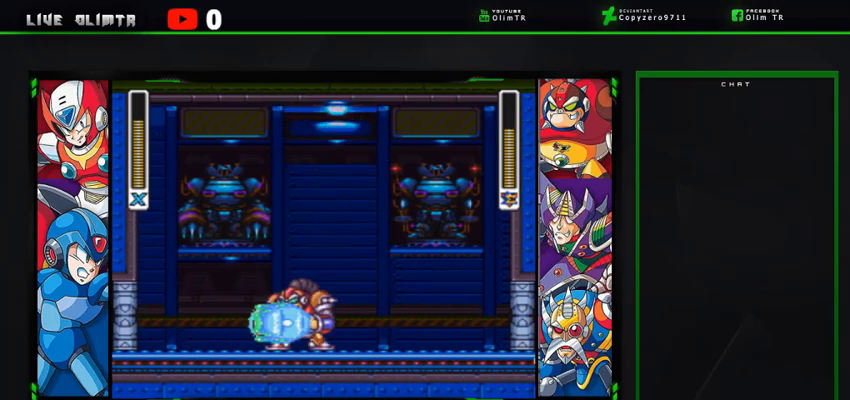
{"buttons": ["A", "X", "L2", "DPAD_LEFT"], "left_stick": "center", "right_stick": "center", "events": [[67, "DPAD_LEFT", "down"], [167, "L2", "down"], [333, "A", "down"]]}
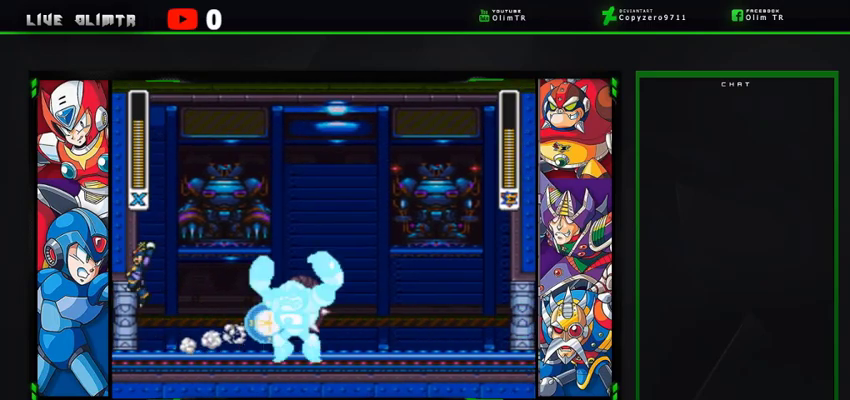
{"buttons": ["X", "DPAD_LEFT"], "left_stick": "center", "right_stick": "center", "events": [[100, "A", "up"], [100, "L2", "up"], [200, "A", "down"], [467, "A", "up"]]}
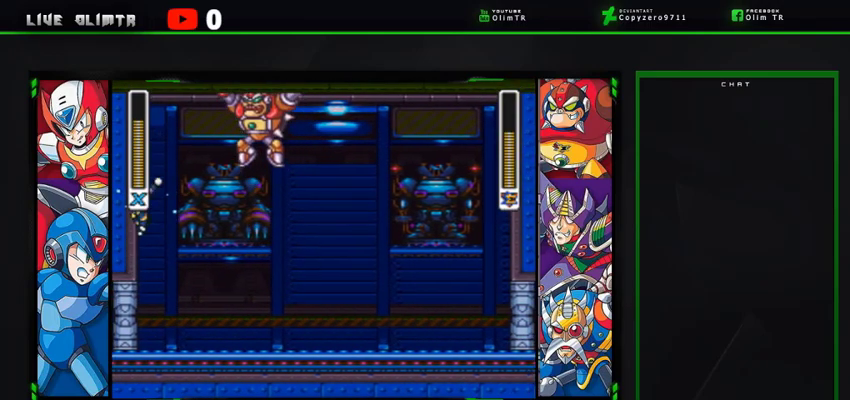
{"buttons": ["A", "X", "DPAD_LEFT"], "left_stick": "center", "right_stick": "center", "events": [[133, "A", "down"]]}
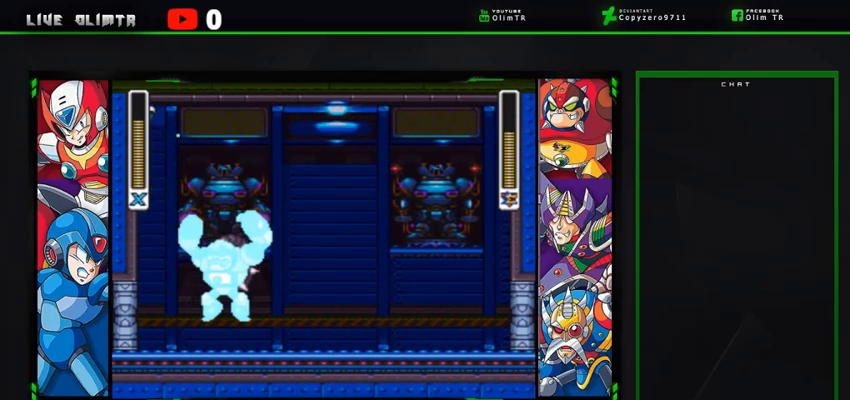
{"buttons": ["X", "DPAD_RIGHT"], "left_stick": "center", "right_stick": "center", "events": [[33, "A", "up"], [167, "DPAD_LEFT", "up"], [167, "DPAD_UP", "down"], [200, "A", "down"], [233, "DPAD_RIGHT", "down"], [233, "DPAD_UP", "up"], [467, "A", "up"]]}
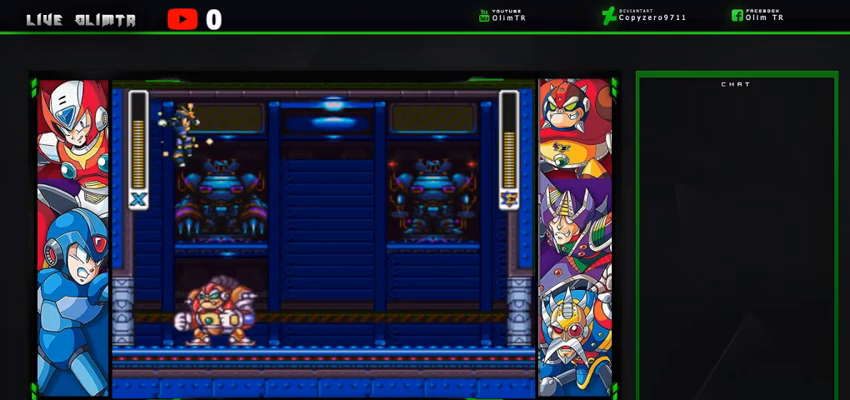
{"buttons": ["X", "L2", "DPAD_RIGHT"], "left_stick": "center", "right_stick": "center", "events": [[100, "L2", "down"]]}
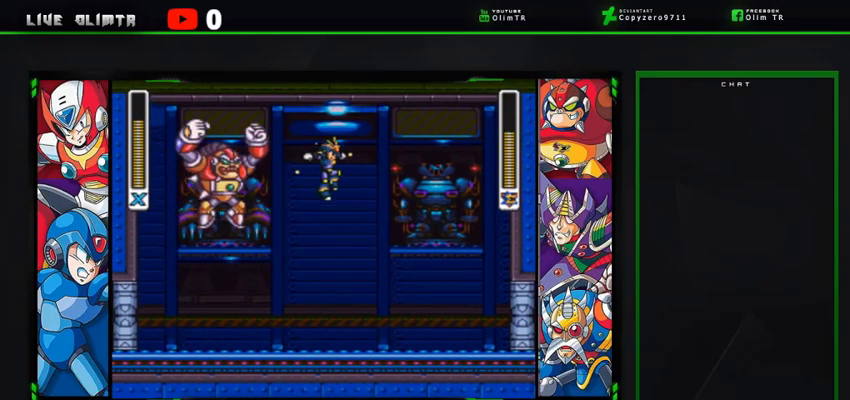
{"buttons": ["X"], "left_stick": "center", "right_stick": "center", "events": [[233, "L2", "up"], [367, "DPAD_RIGHT", "up"]]}
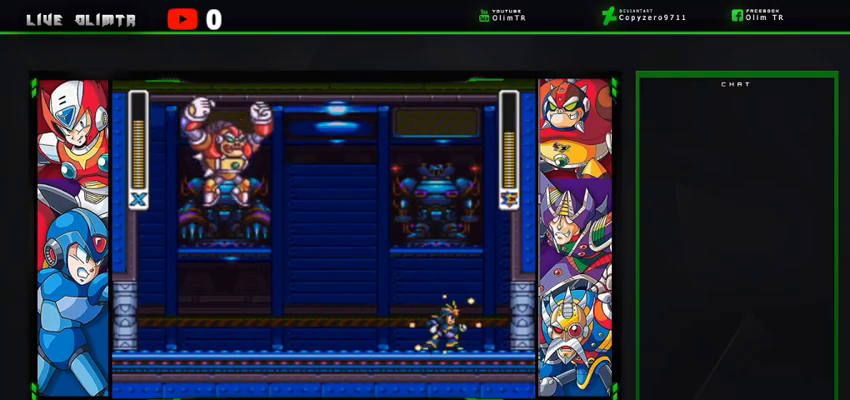
{"buttons": ["X", "DPAD_LEFT"], "left_stick": "center", "right_stick": "center", "events": [[333, "DPAD_LEFT", "down"], [400, "X", "up"], [433, "X", "down"]]}
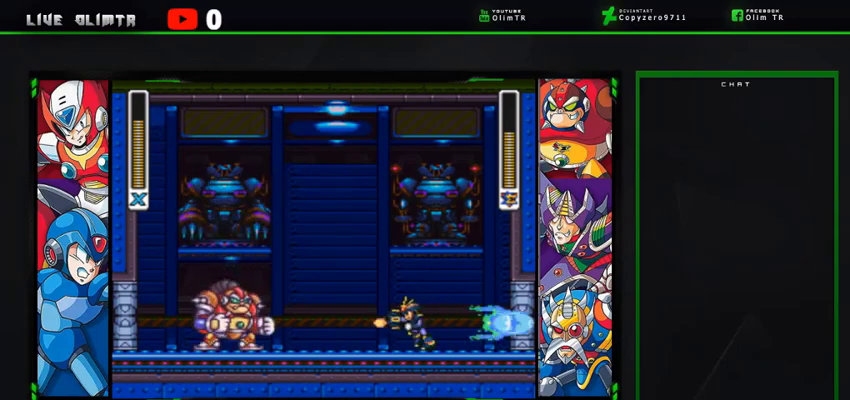
{"buttons": ["X", "L2", "DPAD_RIGHT"], "left_stick": "center", "right_stick": "center", "events": [[100, "DPAD_LEFT", "up"], [100, "DPAD_UP", "down"], [167, "DPAD_RIGHT", "down"], [167, "DPAD_UP", "up"], [367, "L2", "down"]]}
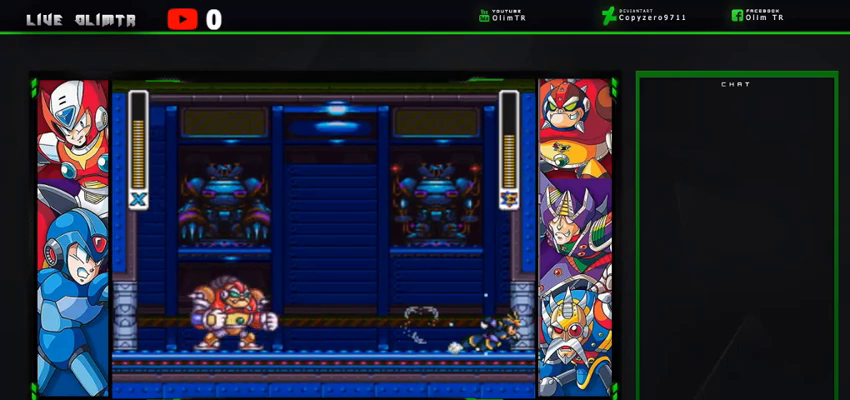
{"buttons": ["A", "X", "DPAD_RIGHT"], "left_stick": "center", "right_stick": "center", "events": [[67, "A", "down"], [233, "A", "up"], [233, "L2", "up"], [333, "A", "down"]]}
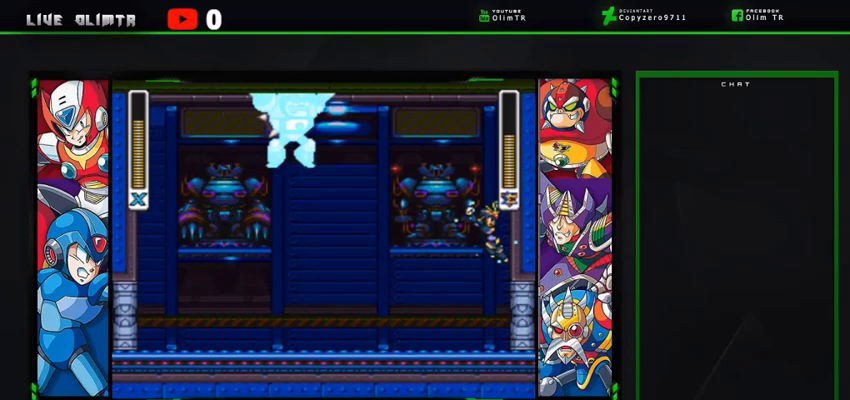
{"buttons": ["X", "DPAD_LEFT"], "left_stick": "center", "right_stick": "center", "events": [[133, "A", "up"], [233, "DPAD_RIGHT", "up"], [367, "DPAD_LEFT", "down"]]}
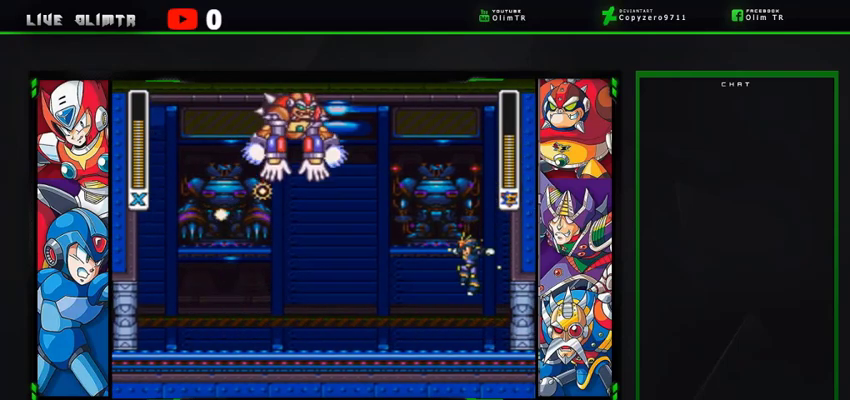
{"buttons": ["A", "X", "DPAD_RIGHT"], "left_stick": "center", "right_stick": "center", "events": [[33, "DPAD_LEFT", "up"], [233, "DPAD_RIGHT", "down"], [333, "A", "down"]]}
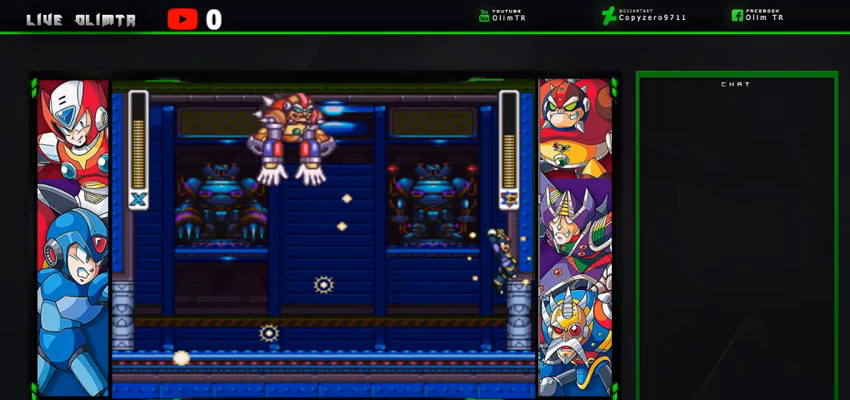
{"buttons": ["A", "X", "DPAD_RIGHT"], "left_stick": "center", "right_stick": "center", "events": [[100, "A", "up"], [200, "A", "down"]]}
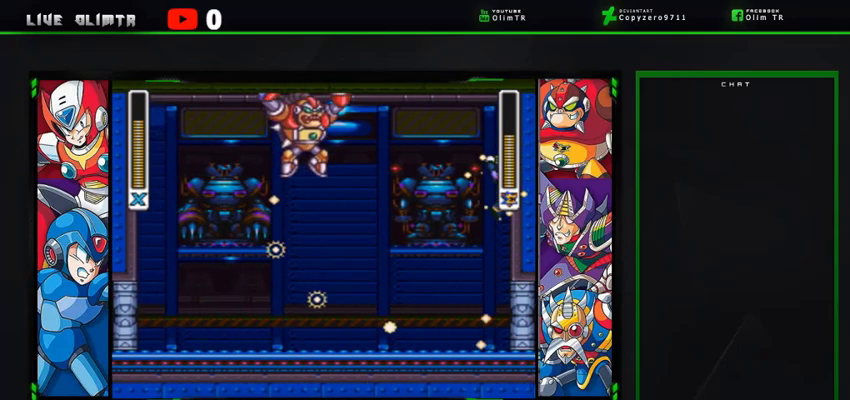
{"buttons": ["X"], "left_stick": "center", "right_stick": "center", "events": [[33, "DPAD_RIGHT", "up"], [233, "A", "up"], [367, "DPAD_LEFT", "down"], [500, "DPAD_LEFT", "up"]]}
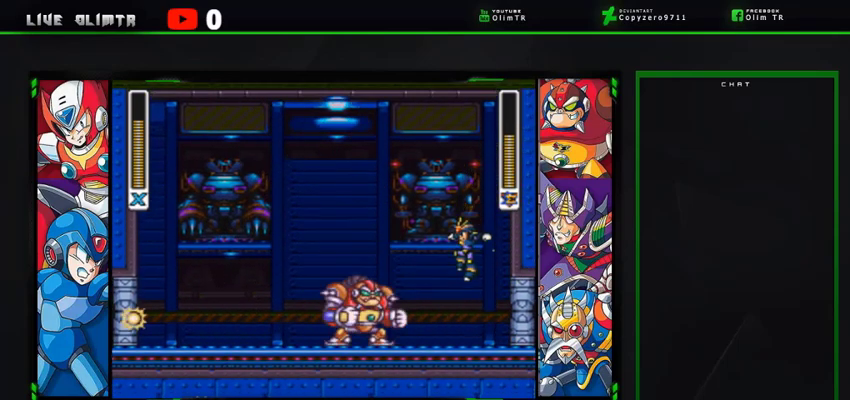
{"buttons": ["X"], "left_stick": "center", "right_stick": "center", "events": [[233, "X", "up"], [267, "DPAD_LEFT", "down"], [333, "X", "down"], [400, "DPAD_LEFT", "up"]]}
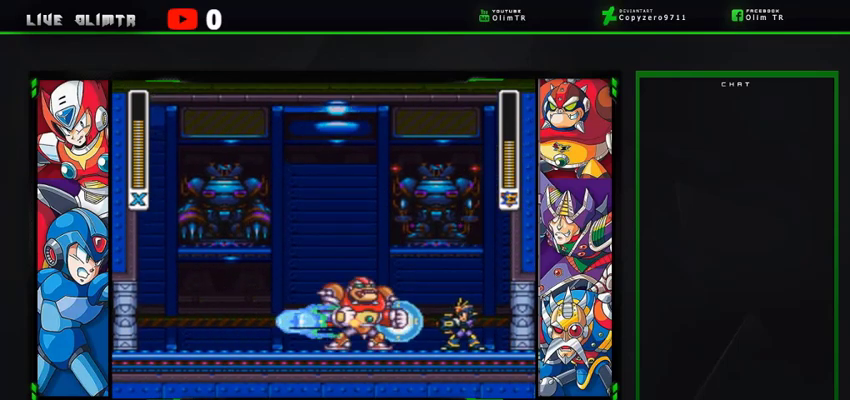
{"buttons": ["A", "R2"], "left_stick": "center", "right_stick": "center", "events": [[233, "X", "up"], [400, "A", "down"], [433, "R2", "down"]]}
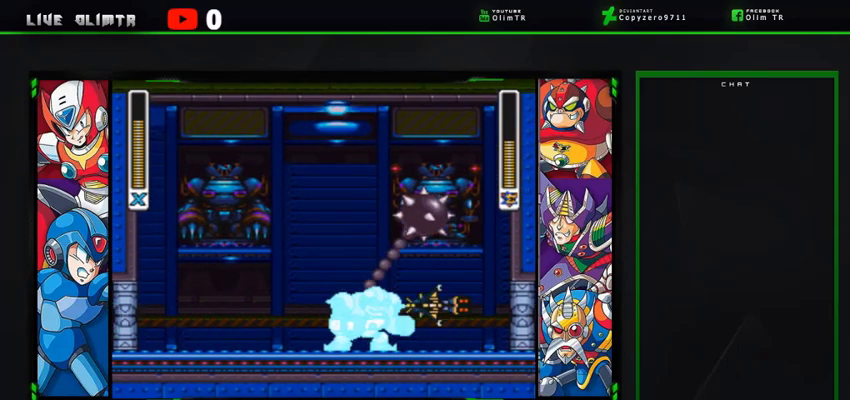
{"buttons": ["A", "R2", "DPAD_LEFT"], "left_stick": "center", "right_stick": "center", "events": [[100, "DPAD_LEFT", "down"]]}
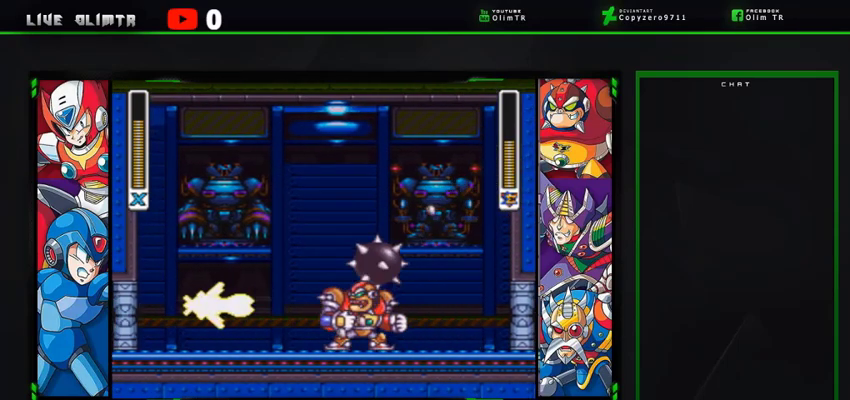
{"buttons": [], "left_stick": "center", "right_stick": "center", "events": [[67, "A", "up"], [67, "R2", "up"], [367, "DPAD_LEFT", "up"]]}
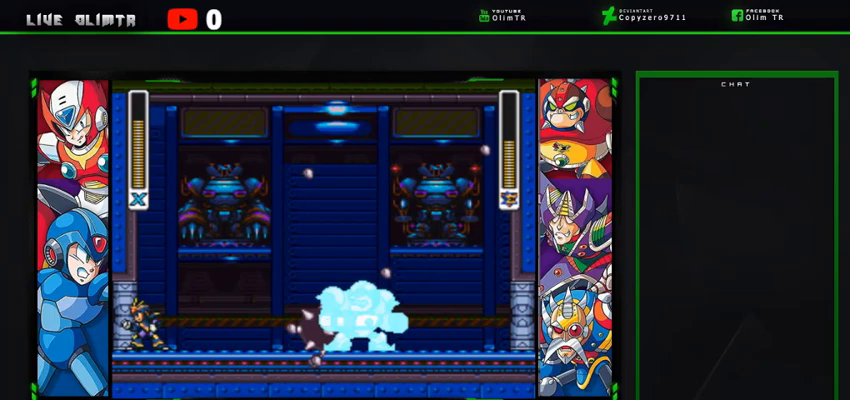
{"buttons": ["A", "X"], "left_stick": "center", "right_stick": "center", "events": [[100, "DPAD_RIGHT", "down"], [100, "X", "down"], [267, "DPAD_RIGHT", "up"], [400, "A", "down"]]}
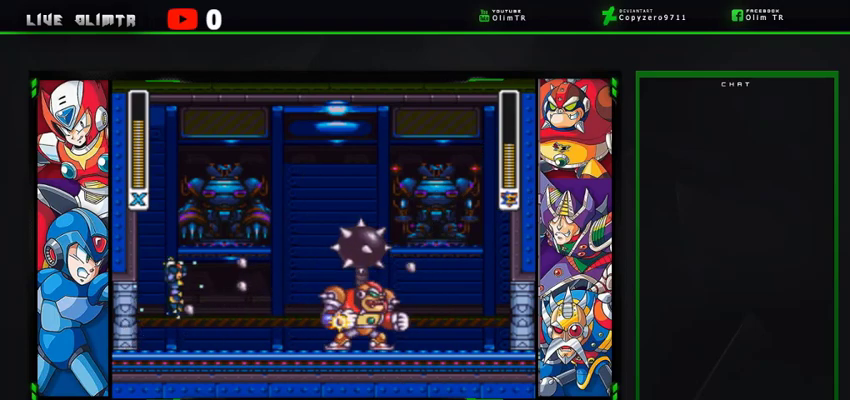
{"buttons": ["A", "X", "DPAD_LEFT"], "left_stick": "center", "right_stick": "center", "events": [[33, "DPAD_LEFT", "down"], [100, "A", "up"], [200, "A", "down"]]}
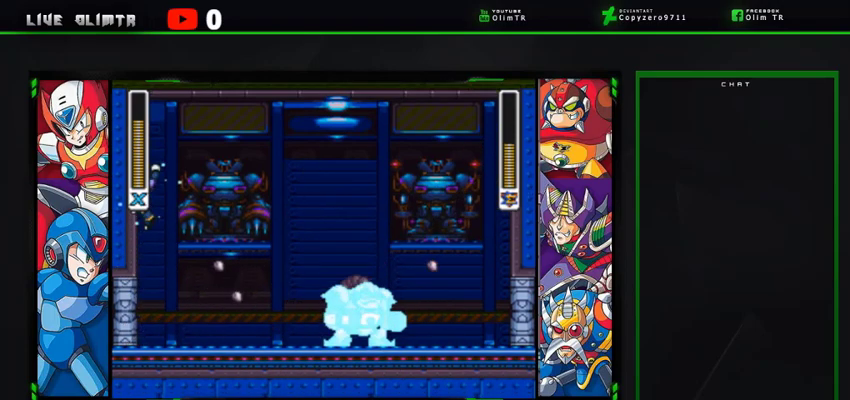
{"buttons": ["X", "DPAD_LEFT"], "left_stick": "center", "right_stick": "center", "events": [[33, "A", "up"], [167, "A", "down"], [400, "A", "up"]]}
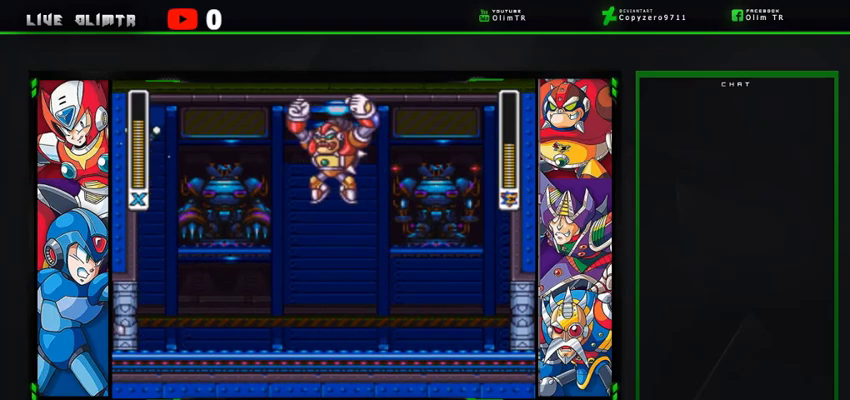
{"buttons": ["X", "DPAD_LEFT"], "left_stick": "center", "right_stick": "center", "events": [[267, "A", "down"], [400, "A", "up"]]}